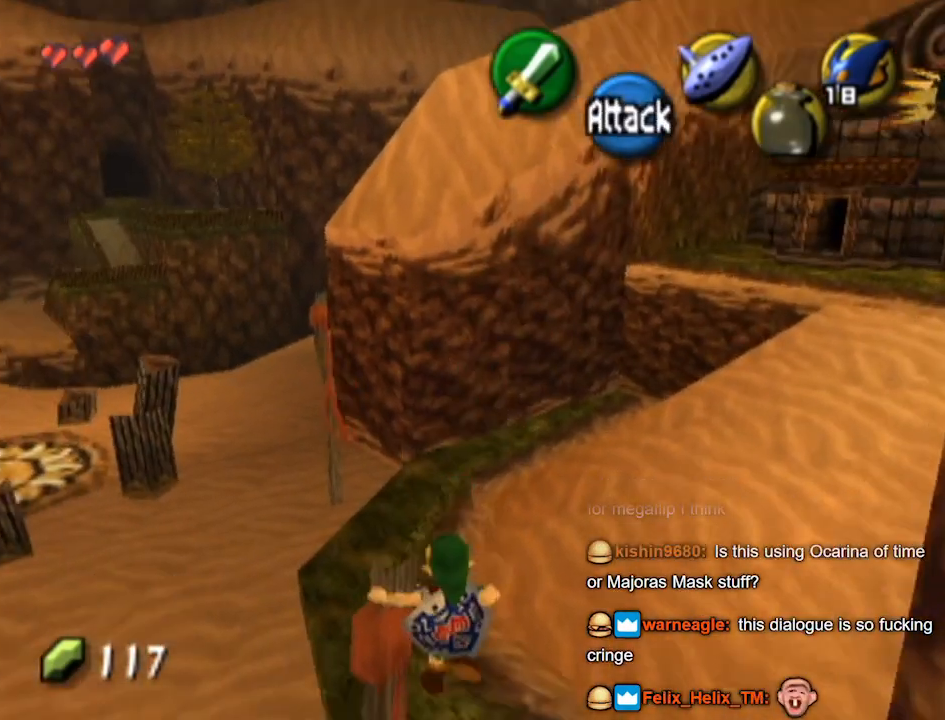
Gameplay with a controller (Nintendo layout); each line is a JSON object with the inputs held at the frame after it. "events" lists button and stick changes between this image and that frame as [ms after this image, input, new state], when the widget could be followed in between. Not read: L3 R3.
{"buttons": ["A", "L1"], "left_stick": "left", "right_stick": "center", "events": [[67, "L1", "down"], [300, "A", "down"], [300, "left_stick", "left"], [333, "A", "up"], [400, "A", "down"], [433, "A", "up"], [500, "A", "down"]]}
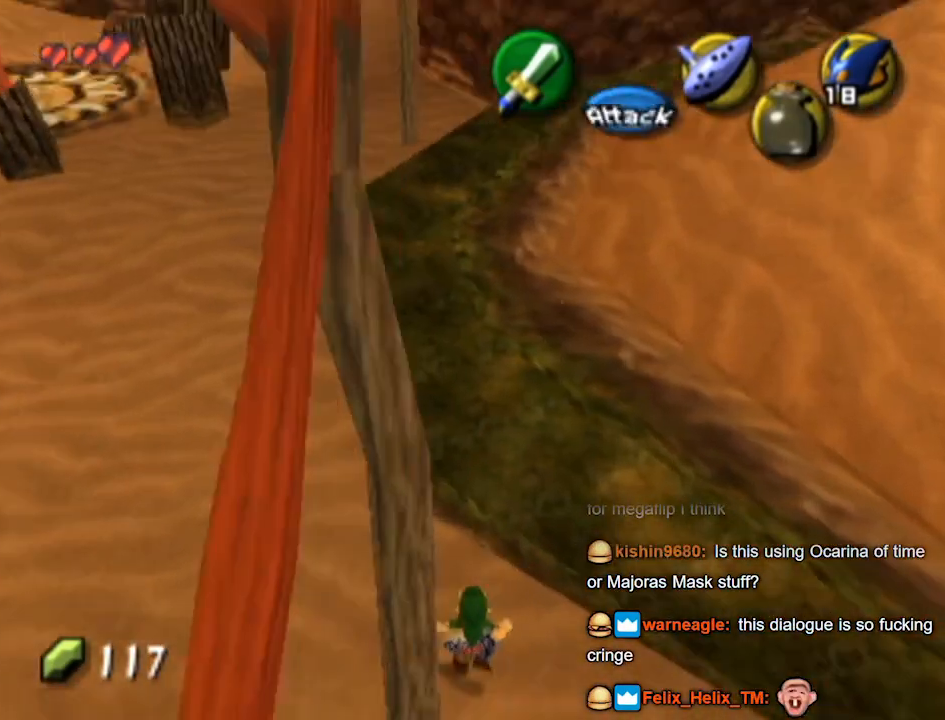
{"buttons": [], "left_stick": "up-left", "right_stick": "center", "events": [[67, "A", "up"], [167, "L1", "up"], [300, "left_stick", "up-left"]]}
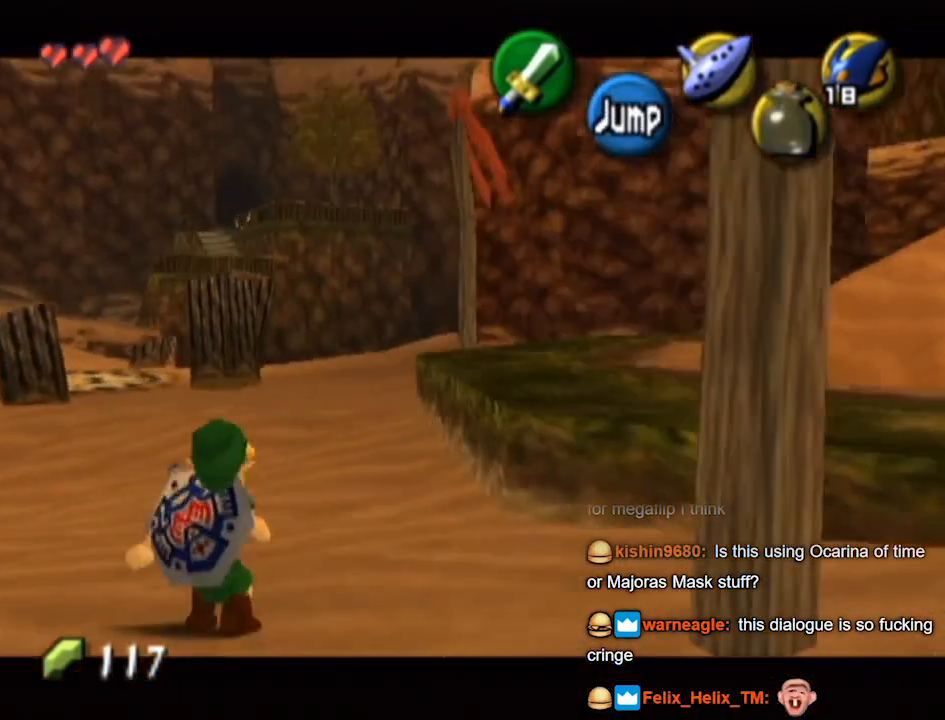
{"buttons": [], "left_stick": "up", "right_stick": "center", "events": [[433, "left_stick", "up"]]}
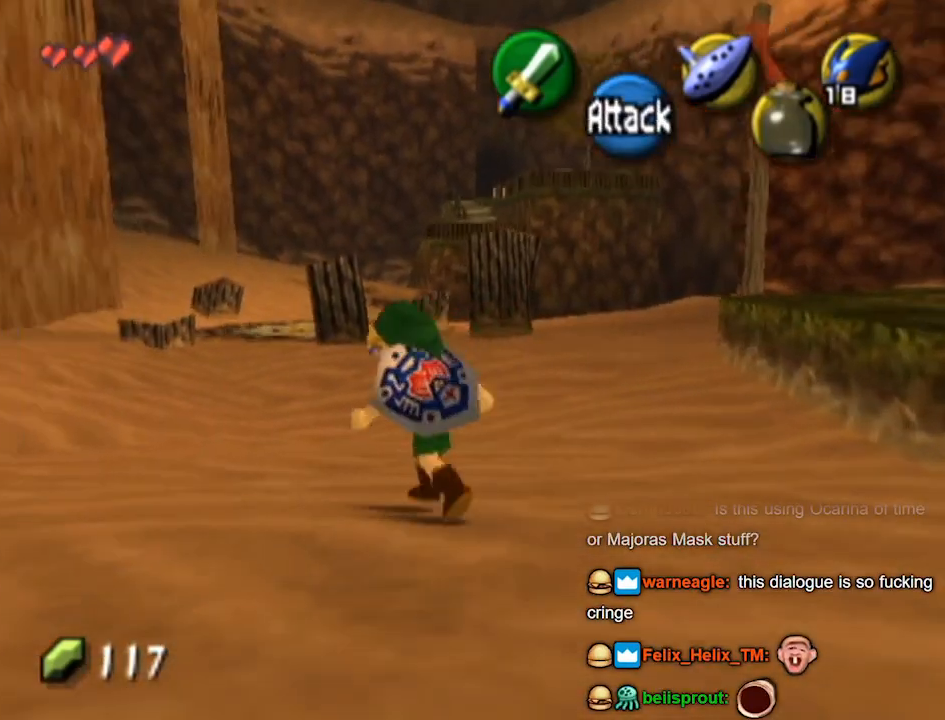
{"buttons": [], "left_stick": "center", "right_stick": "center", "events": [[233, "left_stick", "center"]]}
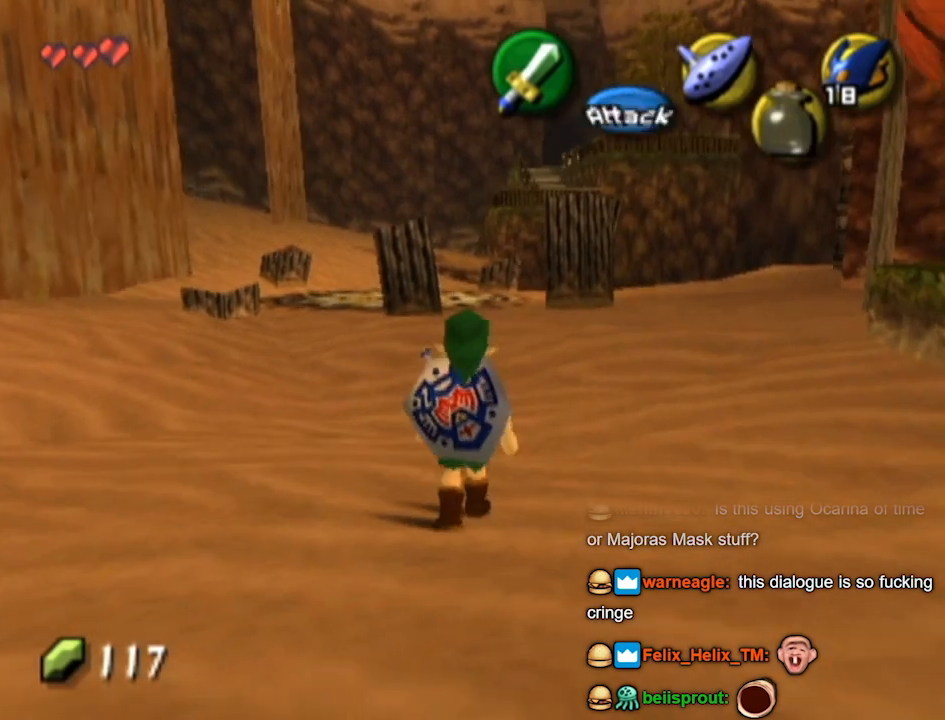
{"buttons": [], "left_stick": "up", "right_stick": "center", "events": [[67, "left_stick", "up"]]}
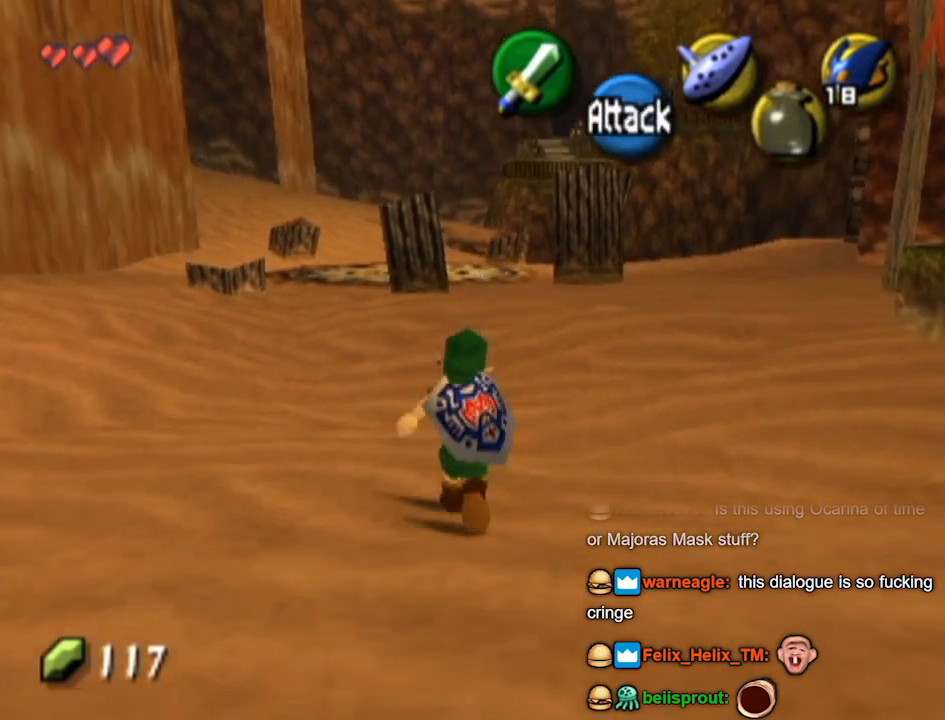
{"buttons": [], "left_stick": "up", "right_stick": "center", "events": []}
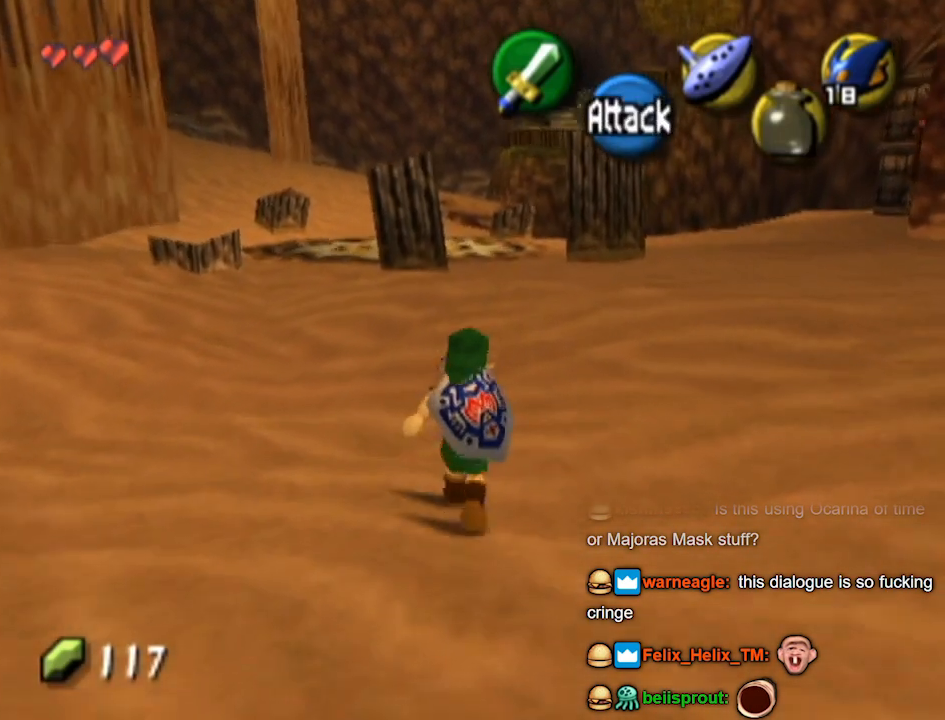
{"buttons": [], "left_stick": "center", "right_stick": "center", "events": [[267, "left_stick", "center"]]}
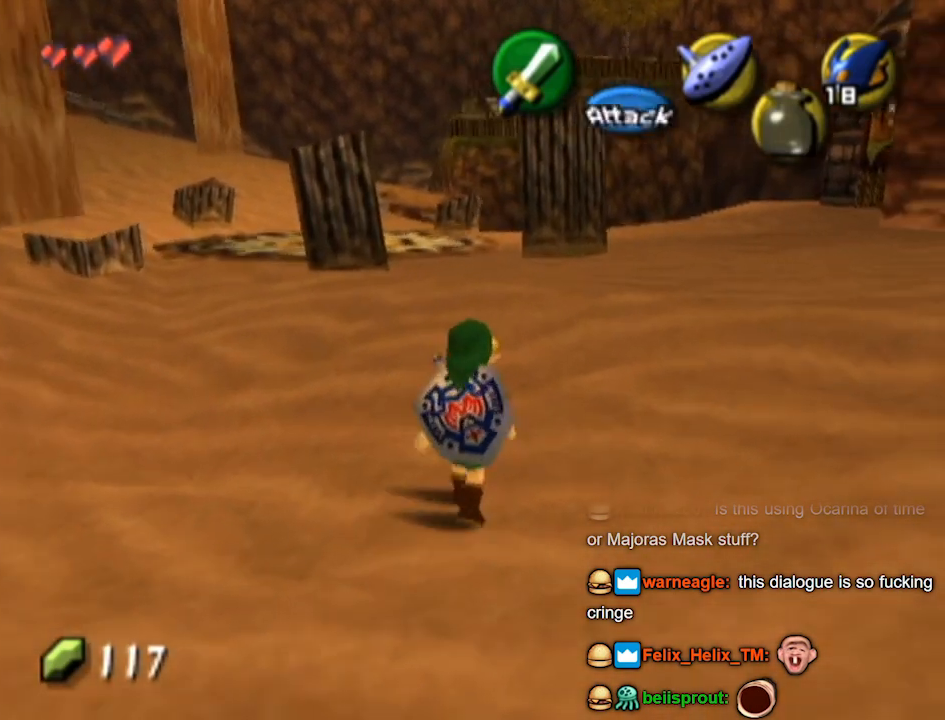
{"buttons": [], "left_stick": "up", "right_stick": "center", "events": [[133, "left_stick", "up"]]}
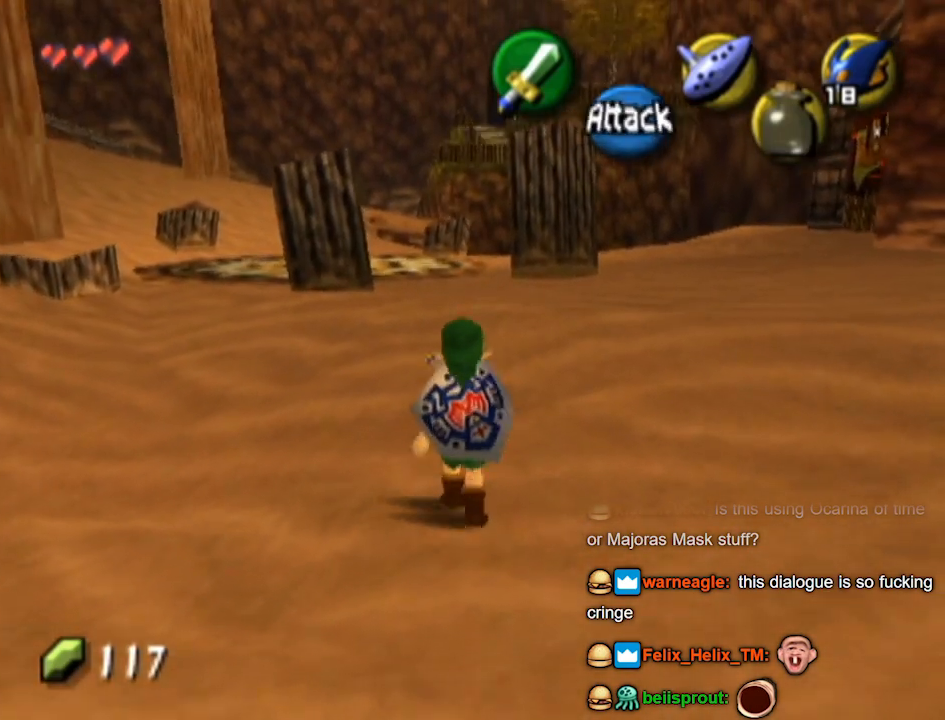
{"buttons": [], "left_stick": "up", "right_stick": "center", "events": []}
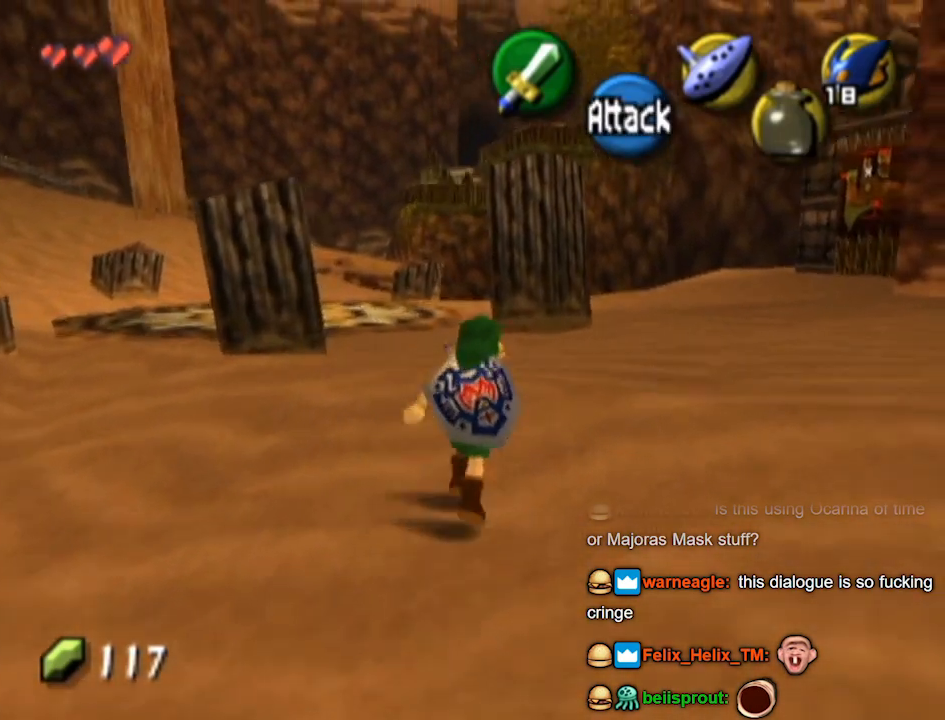
{"buttons": [], "left_stick": "up", "right_stick": "center", "events": [[133, "A", "down"], [233, "A", "up"]]}
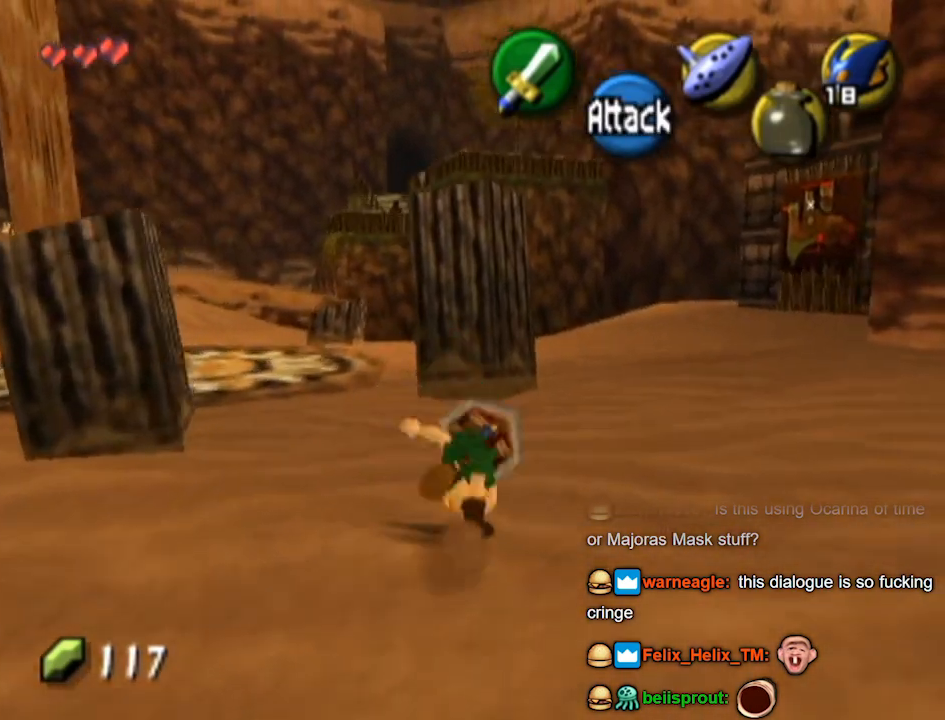
{"buttons": [], "left_stick": "up", "right_stick": "center", "events": [[67, "left_stick", "up-right"], [400, "left_stick", "up"]]}
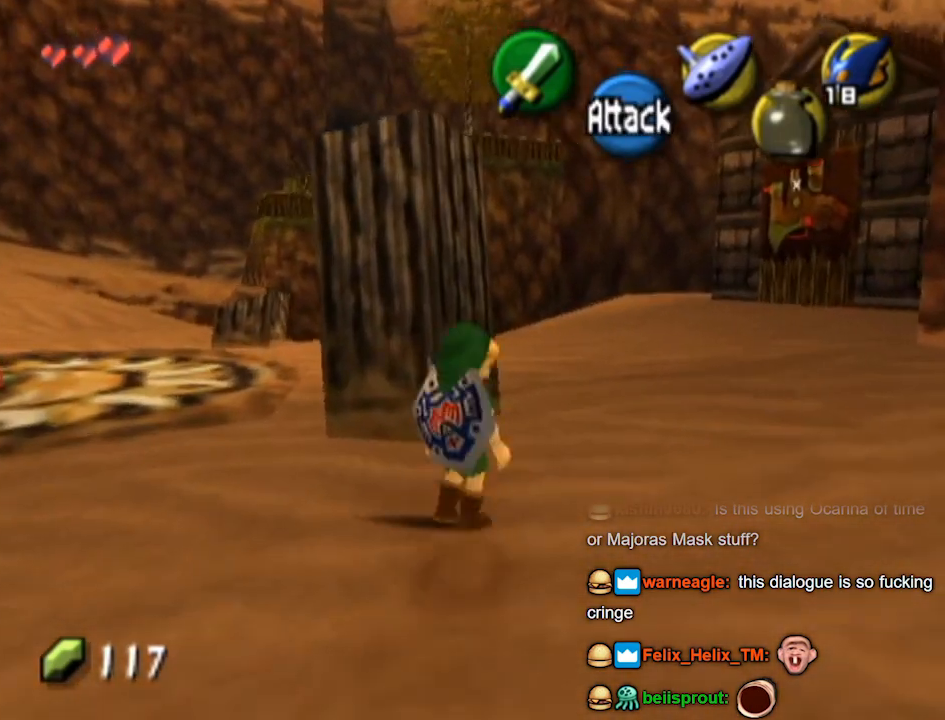
{"buttons": [], "left_stick": "up", "right_stick": "center", "events": [[33, "A", "down"], [133, "A", "up"]]}
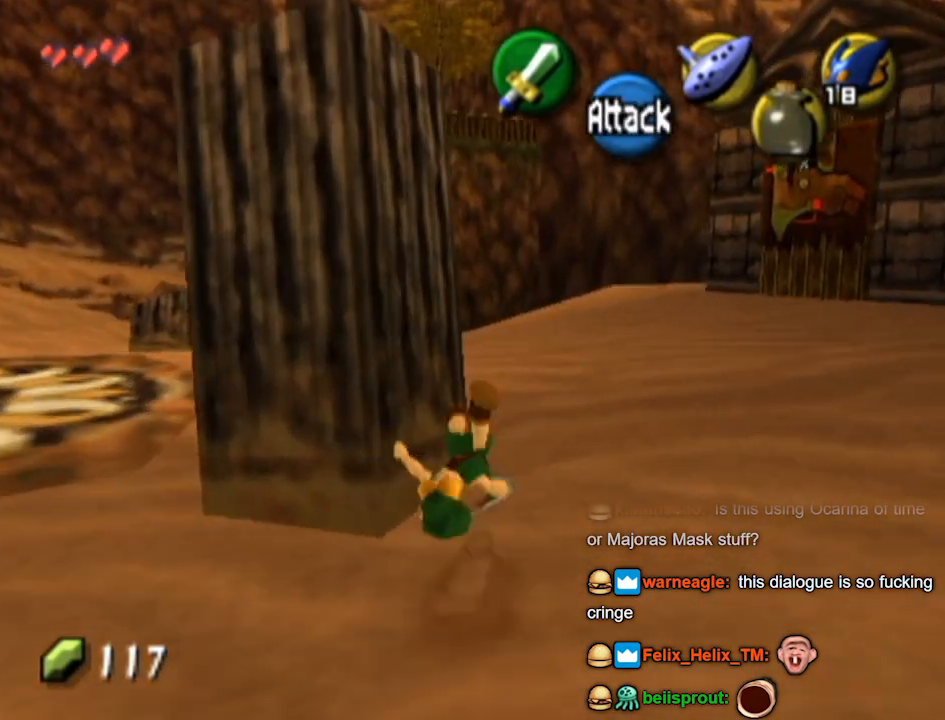
{"buttons": ["L1"], "left_stick": "center", "right_stick": "center", "events": [[100, "left_stick", "center"], [300, "left_stick", "left"], [333, "L1", "down"], [433, "left_stick", "center"]]}
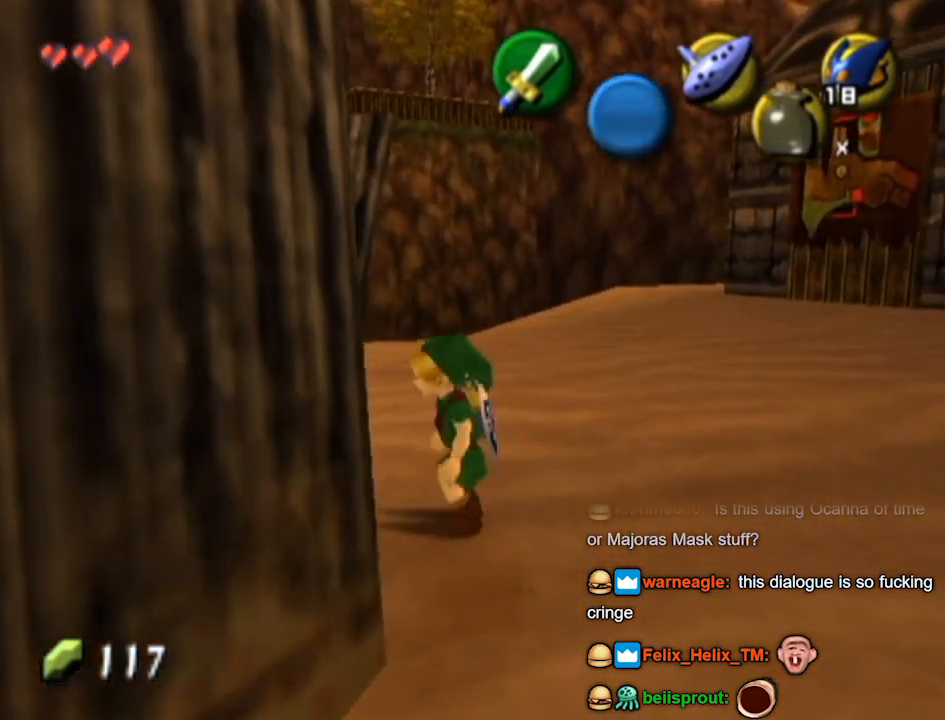
{"buttons": [], "left_stick": "right", "right_stick": "center", "events": [[233, "L1", "up"], [267, "left_stick", "right"]]}
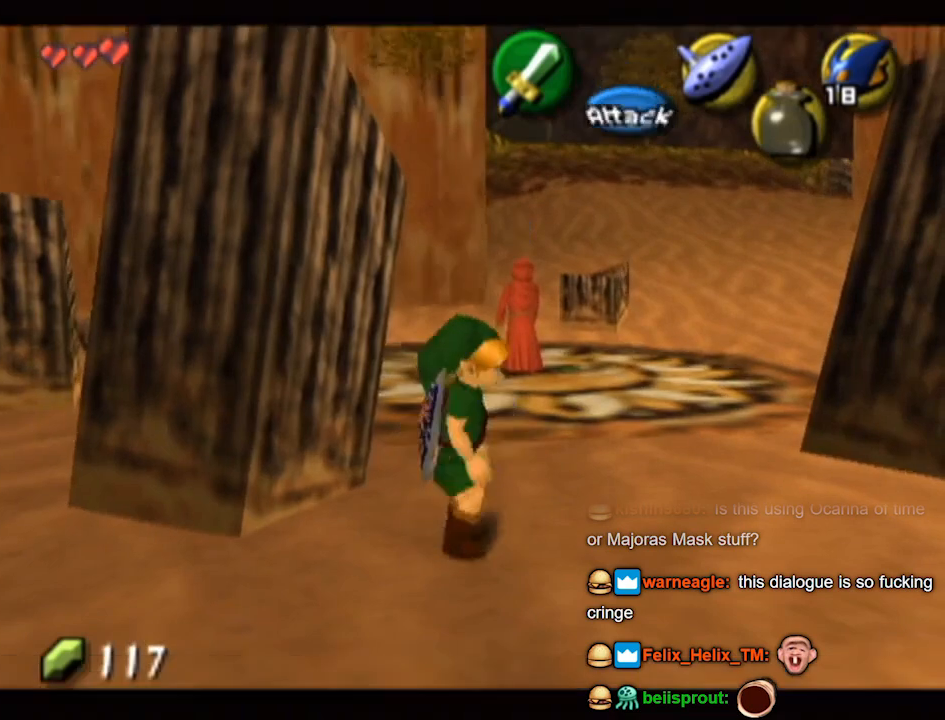
{"buttons": ["L1"], "left_stick": "right", "right_stick": "center", "events": [[333, "A", "down"], [367, "L1", "down"], [400, "A", "up"]]}
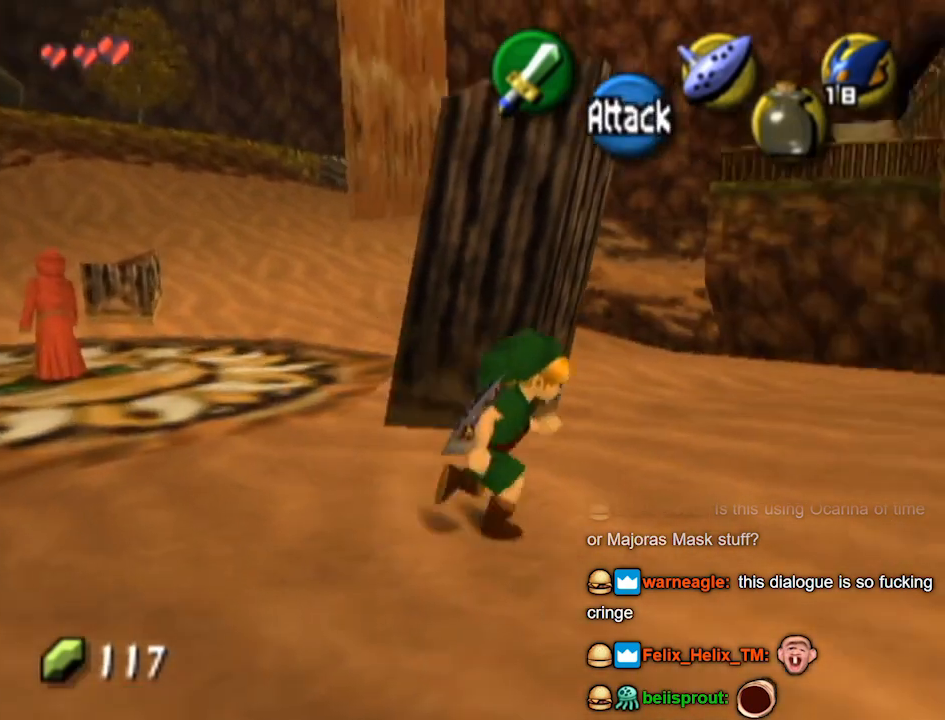
{"buttons": [], "left_stick": "up", "right_stick": "center", "events": [[200, "L1", "up"], [267, "left_stick", "up"]]}
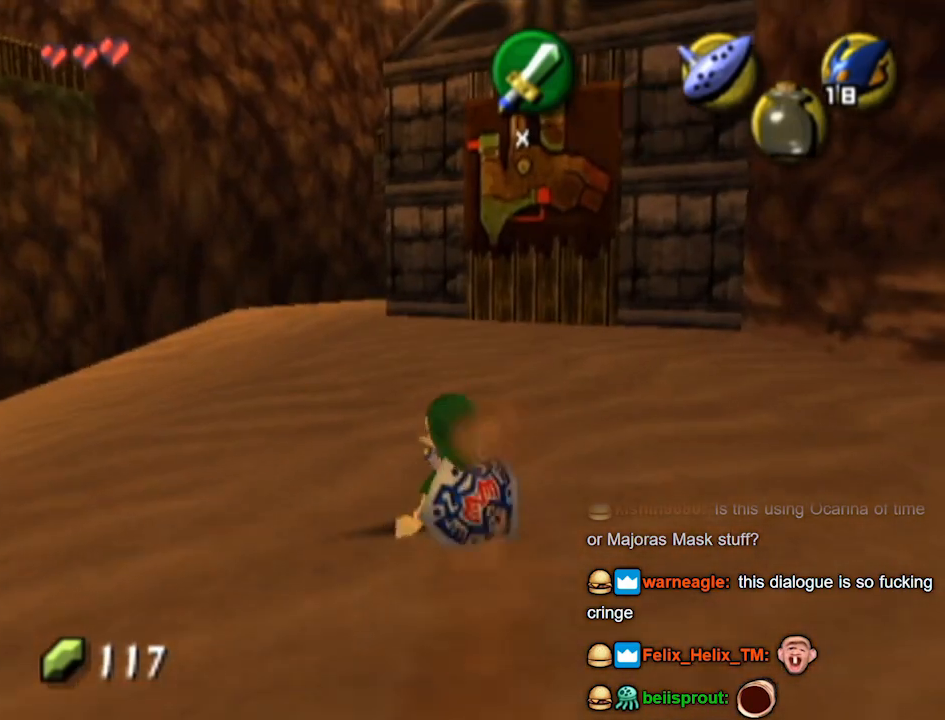
{"buttons": [], "left_stick": "up", "right_stick": "center", "events": [[33, "left_stick", "up-right"], [267, "left_stick", "up"]]}
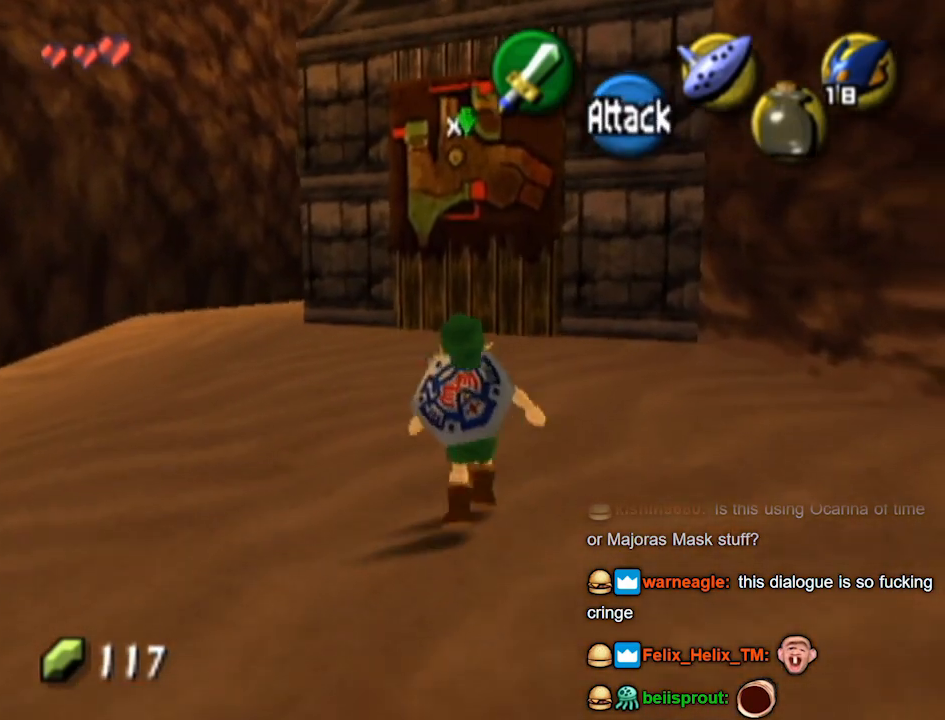
{"buttons": ["L1"], "left_stick": "up", "right_stick": "center", "events": [[333, "L1", "down"]]}
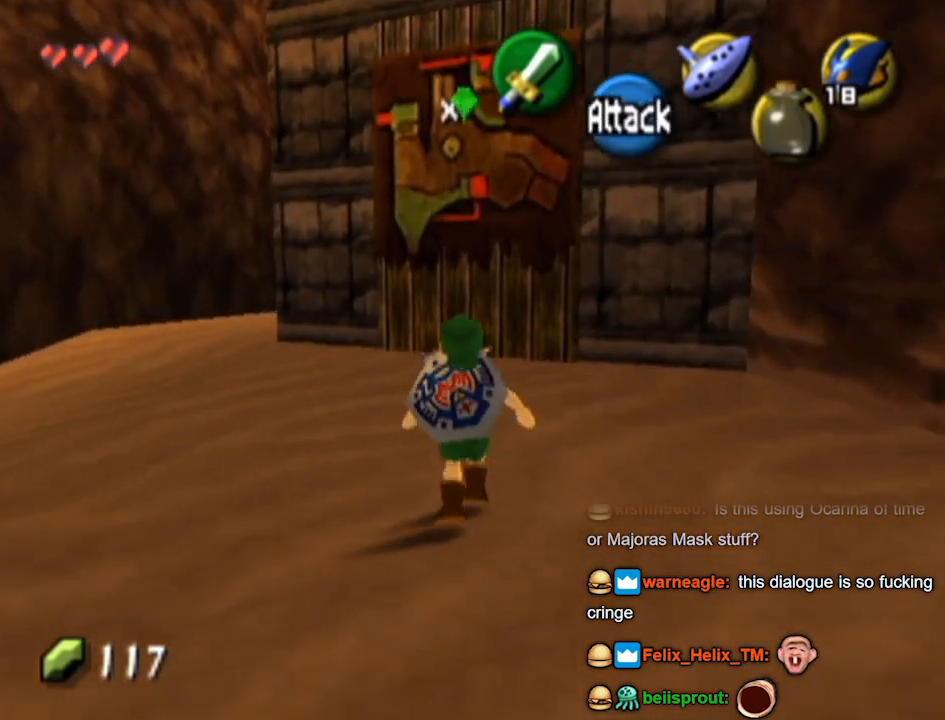
{"buttons": [], "left_stick": "down-left", "right_stick": "center", "events": [[33, "left_stick", "up-left"], [167, "left_stick", "center"], [367, "L1", "up"], [400, "left_stick", "down-left"]]}
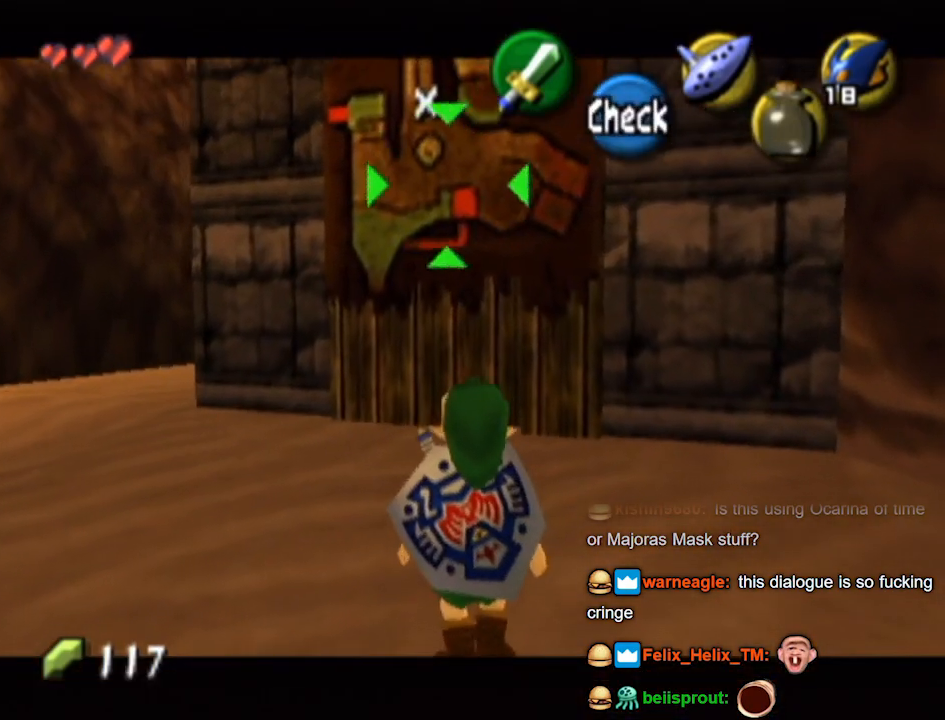
{"buttons": [], "left_stick": "down-left", "right_stick": "center", "events": []}
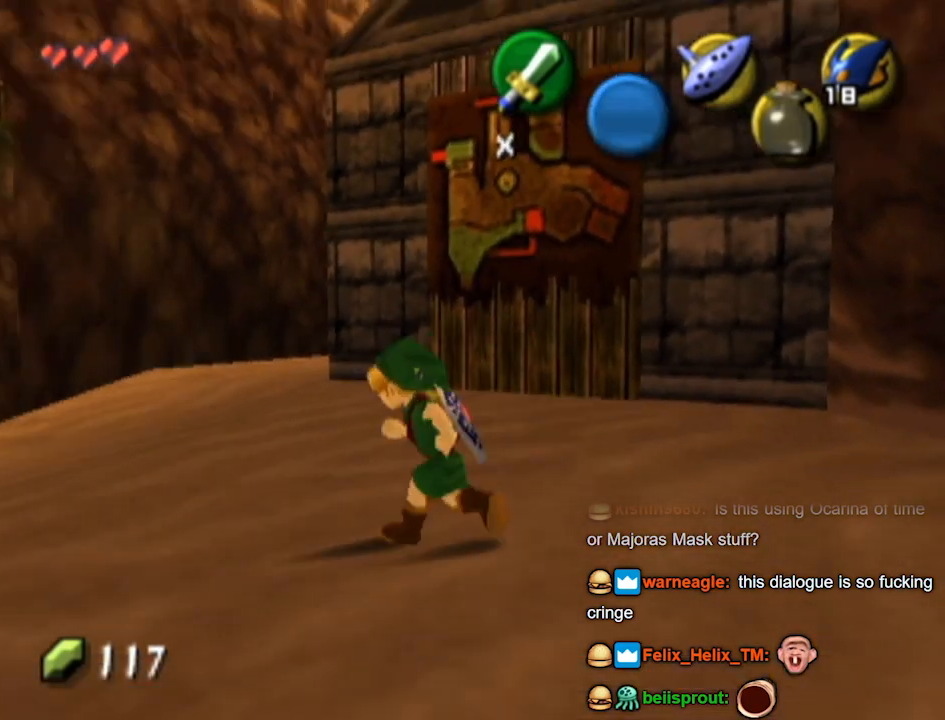
{"buttons": [], "left_stick": "up-left", "right_stick": "center", "events": [[200, "A", "down"], [233, "L1", "down"], [267, "A", "up"], [500, "L1", "up"], [500, "left_stick", "up-left"]]}
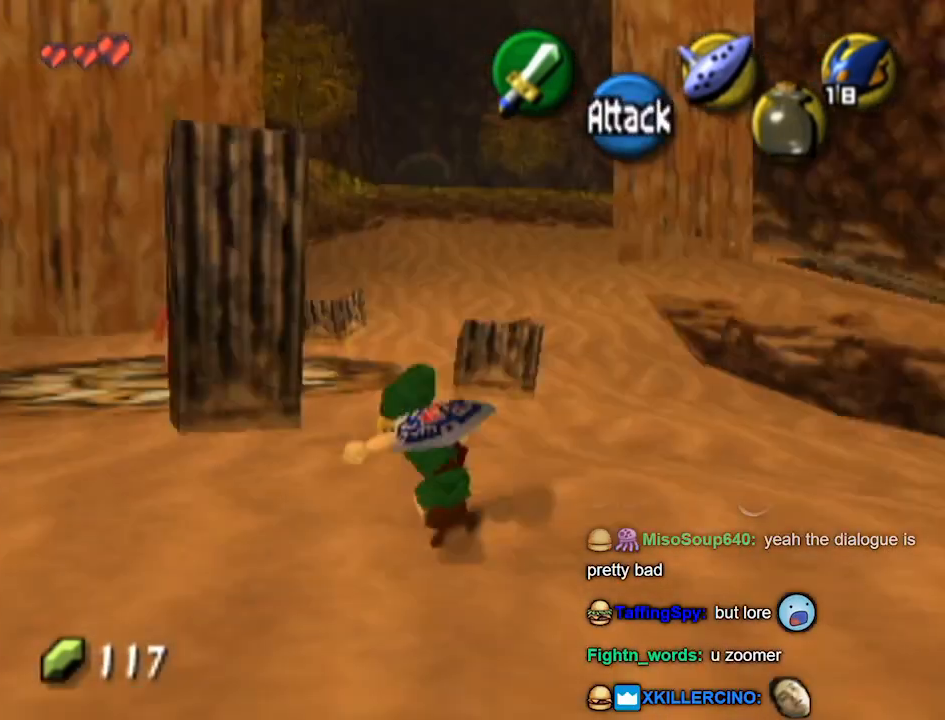
{"buttons": [], "left_stick": "up-right", "right_stick": "center", "events": [[67, "left_stick", "up"], [433, "left_stick", "up-right"]]}
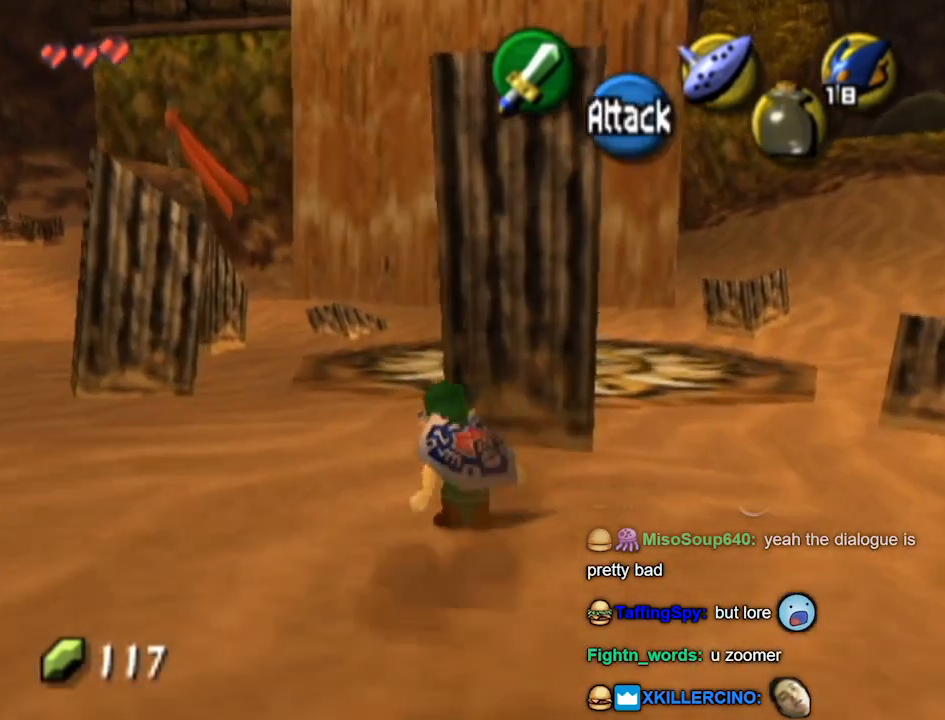
{"buttons": [], "left_stick": "up", "right_stick": "center", "events": [[433, "left_stick", "up"]]}
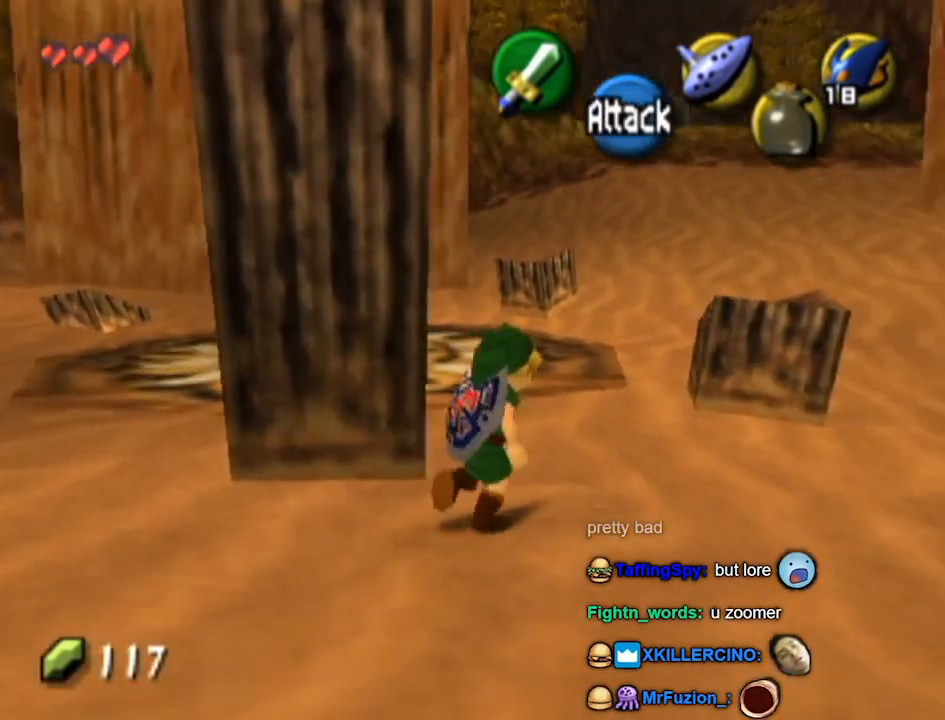
{"buttons": ["A"], "left_stick": "up", "right_stick": "center", "events": [[267, "A", "down"]]}
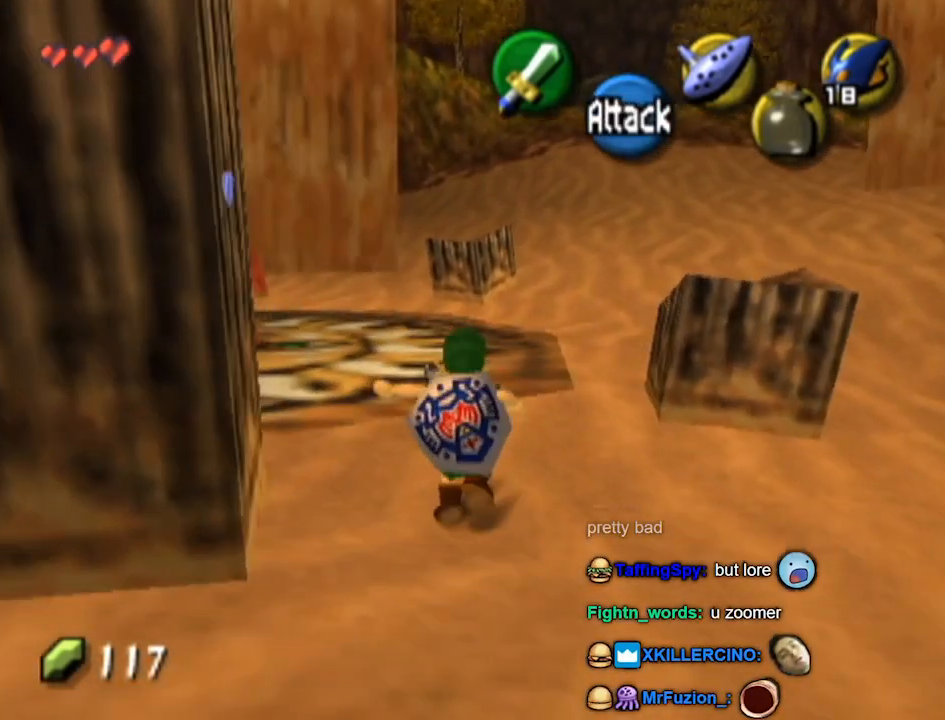
{"buttons": [], "left_stick": "up-right", "right_stick": "center", "events": [[100, "A", "up"], [267, "left_stick", "up-right"]]}
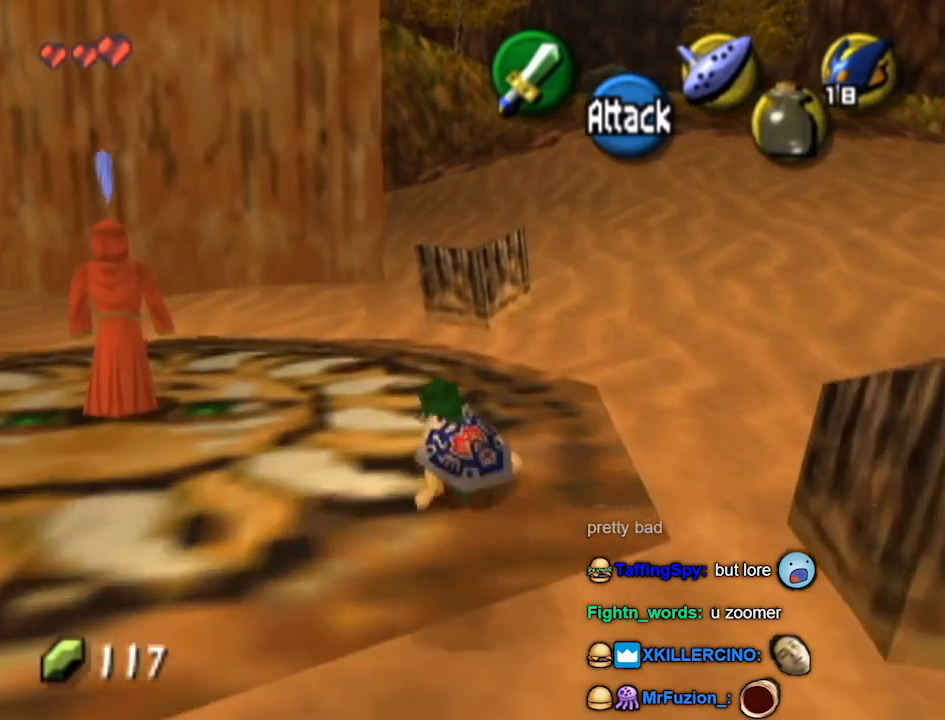
{"buttons": [], "left_stick": "up-right", "right_stick": "center", "events": [[100, "A", "down"], [367, "A", "up"]]}
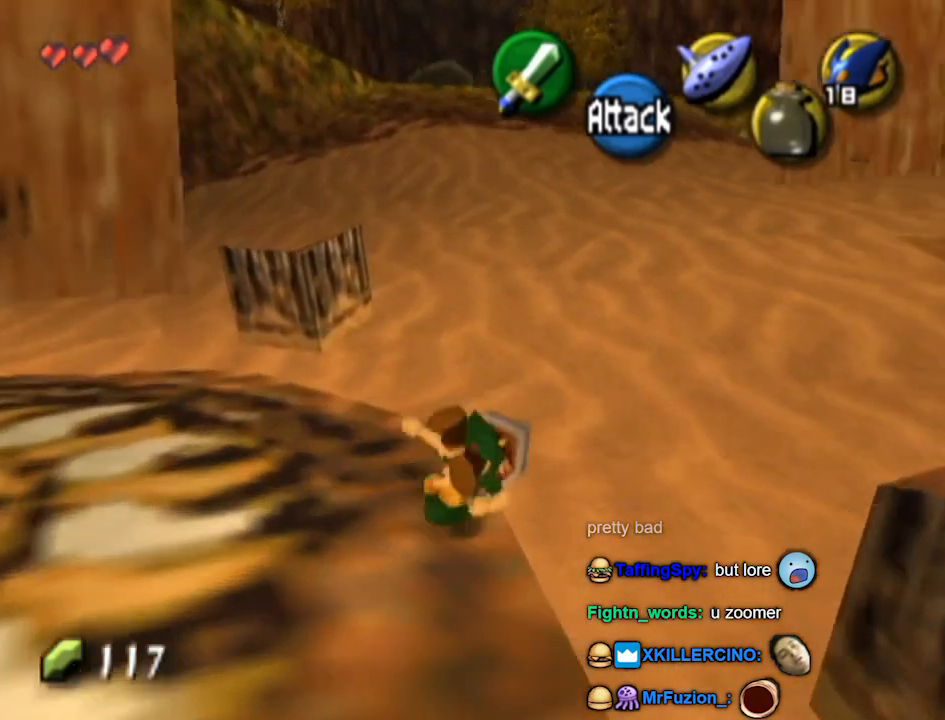
{"buttons": ["L1"], "left_stick": "center", "right_stick": "center", "events": [[33, "left_stick", "up"], [200, "left_stick", "center"], [267, "left_stick", "down-left"], [367, "L1", "down"], [433, "left_stick", "center"]]}
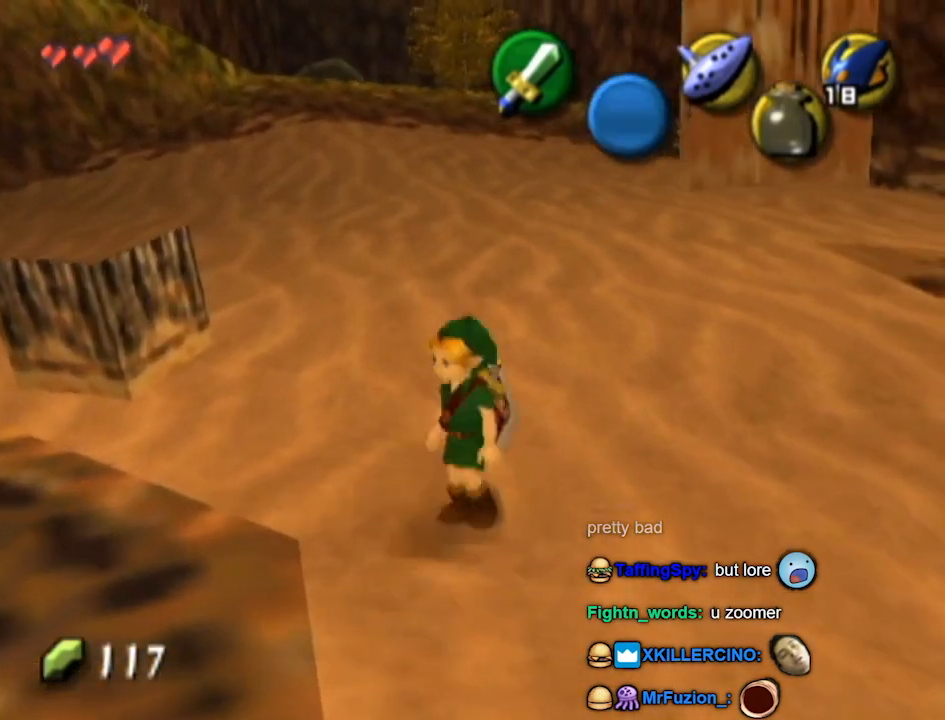
{"buttons": [], "left_stick": "up-right", "right_stick": "center", "events": [[233, "L1", "up"], [233, "left_stick", "up-right"]]}
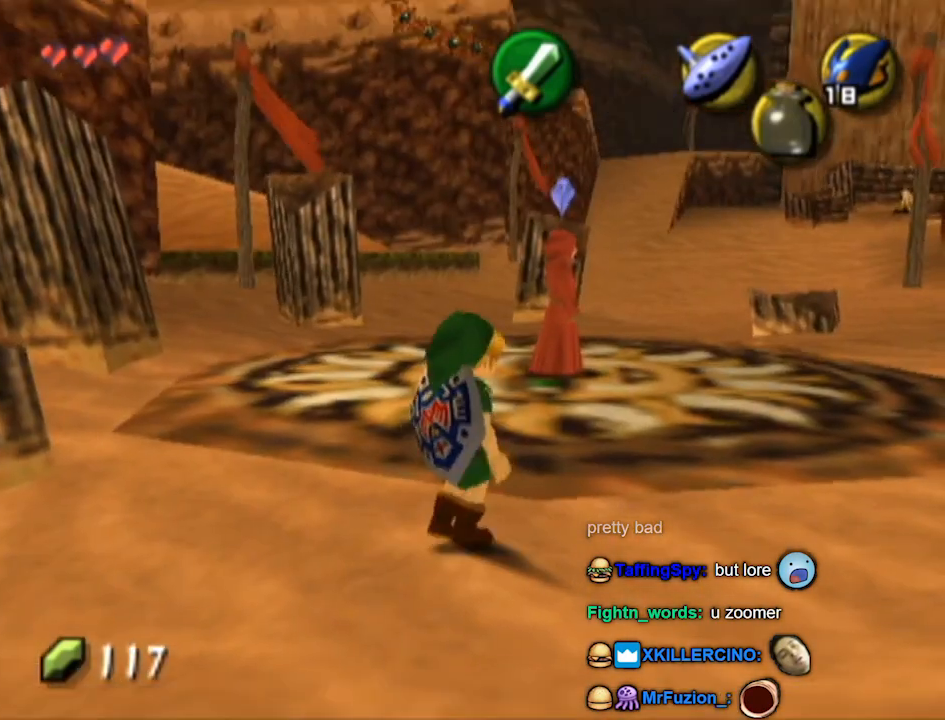
{"buttons": [], "left_stick": "center", "right_stick": "center", "events": [[33, "left_stick", "up"], [167, "right_stick", "up"], [233, "left_stick", "center"], [300, "right_stick", "center"]]}